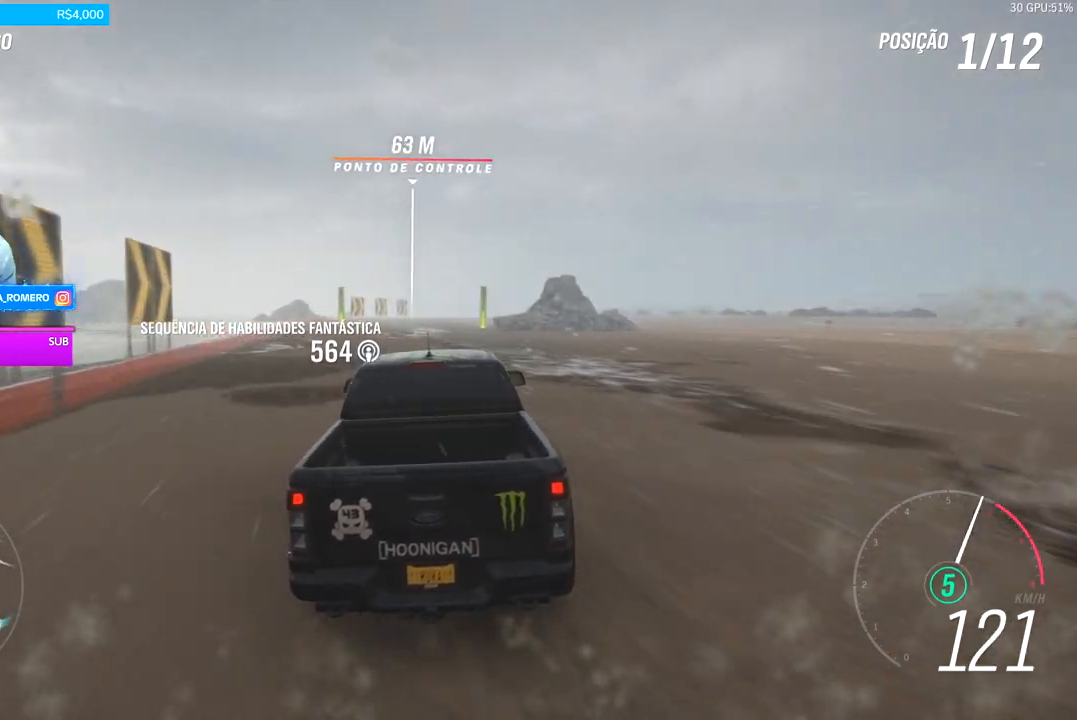
Gameplay with a controller (Xbox layout); each line is a JSON object with the inputs held at the frame after it (dt_ms = milliseconds from this image to that frame). "events" lists button and stick changes between this image and that frame as [ms after this image, input, new state], when the widget could be followed in between. Not read: L3 R3.
{"dt_ms": 500, "buttons": ["R2"], "left_stick": "center", "right_stick": "center", "events": [[33, "left_stick", "right"], [167, "left_stick", "center"], [267, "left_stick", "right"], [433, "left_stick", "center"]]}
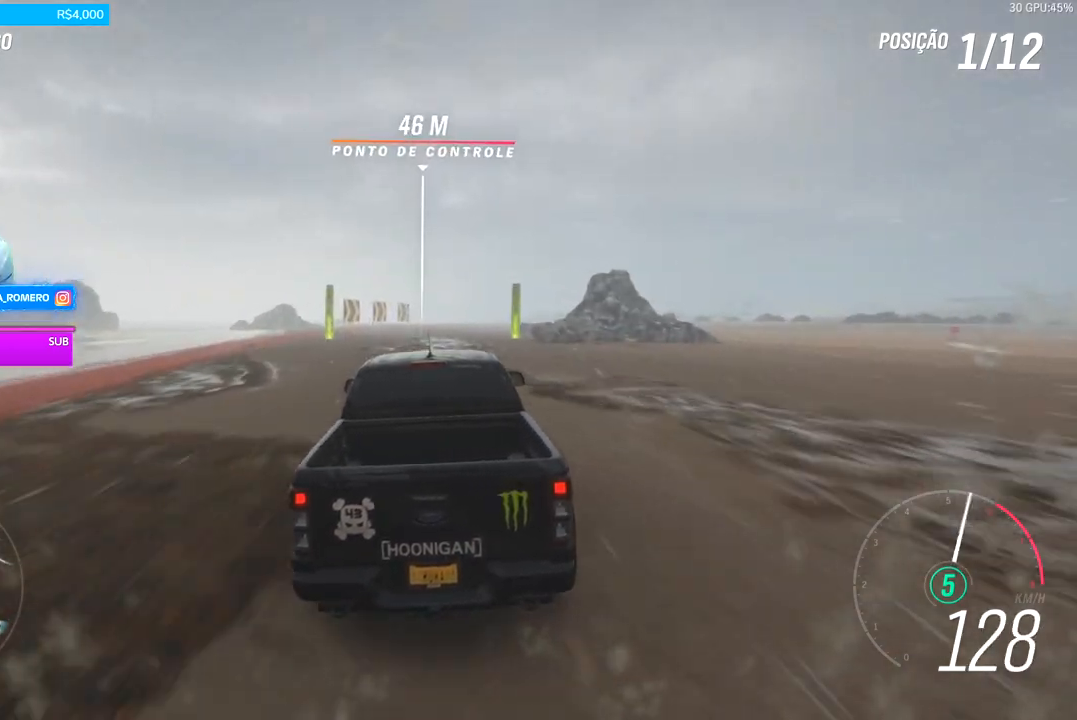
{"dt_ms": 500, "buttons": ["R2"], "left_stick": "right", "right_stick": "center", "events": [[100, "left_stick", "right"], [200, "left_stick", "center"], [367, "left_stick", "right"]]}
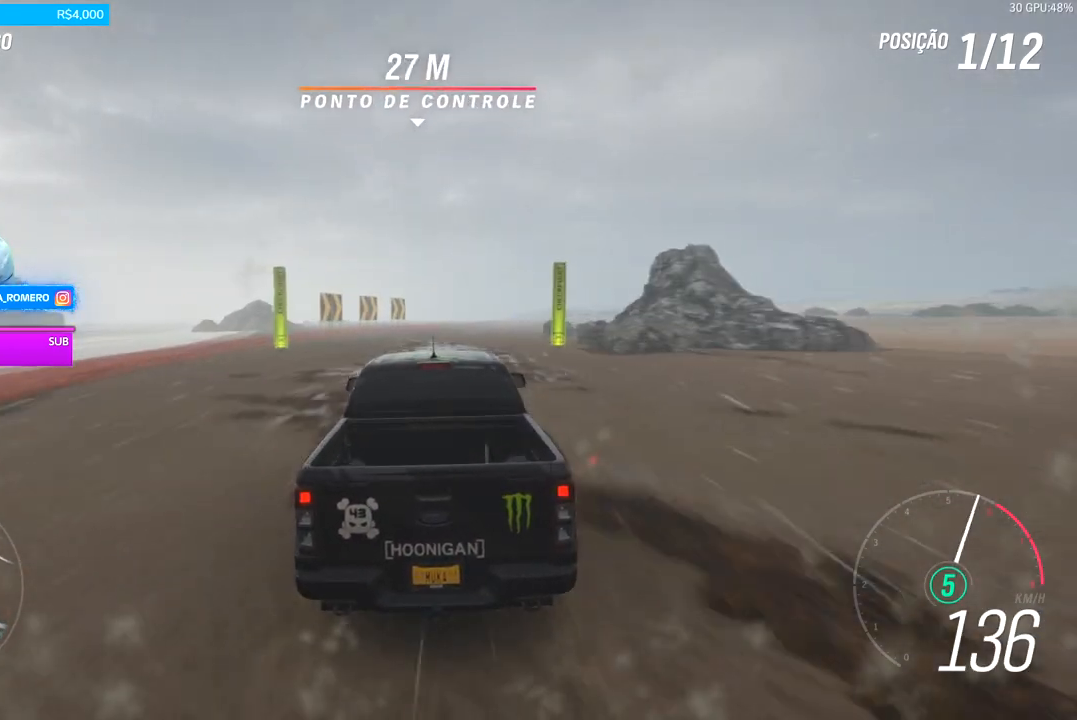
{"dt_ms": 500, "buttons": ["R2"], "left_stick": "center", "right_stick": "center", "events": [[400, "left_stick", "center"]]}
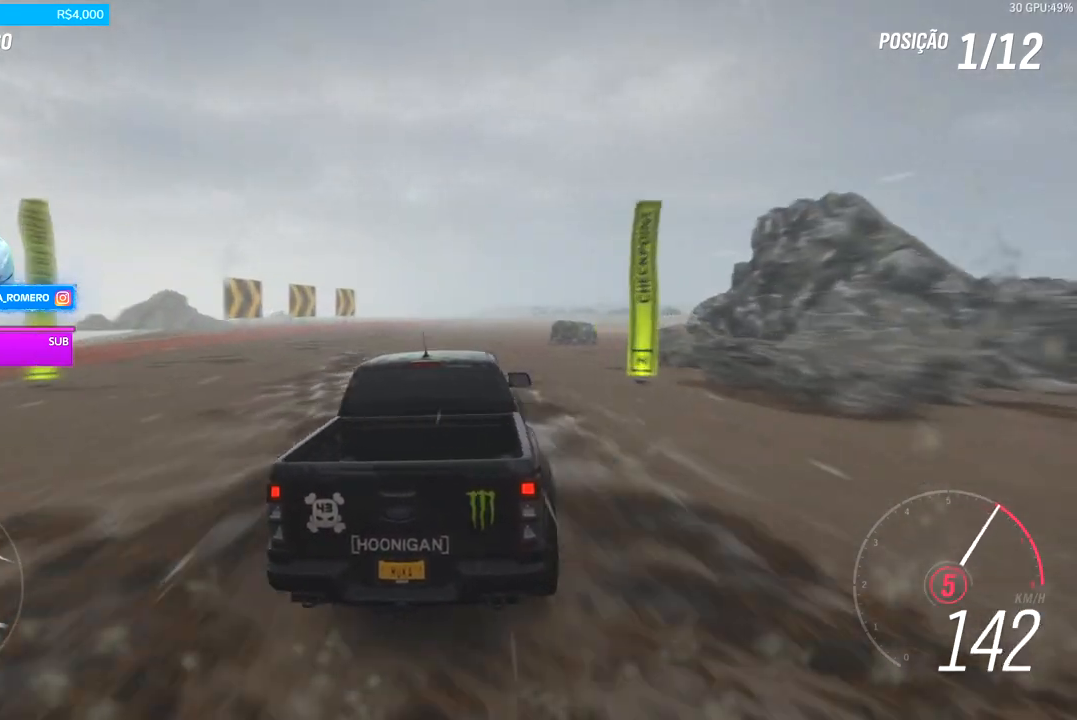
{"dt_ms": 500, "buttons": ["R2"], "left_stick": "right", "right_stick": "center", "events": [[333, "left_stick", "right"]]}
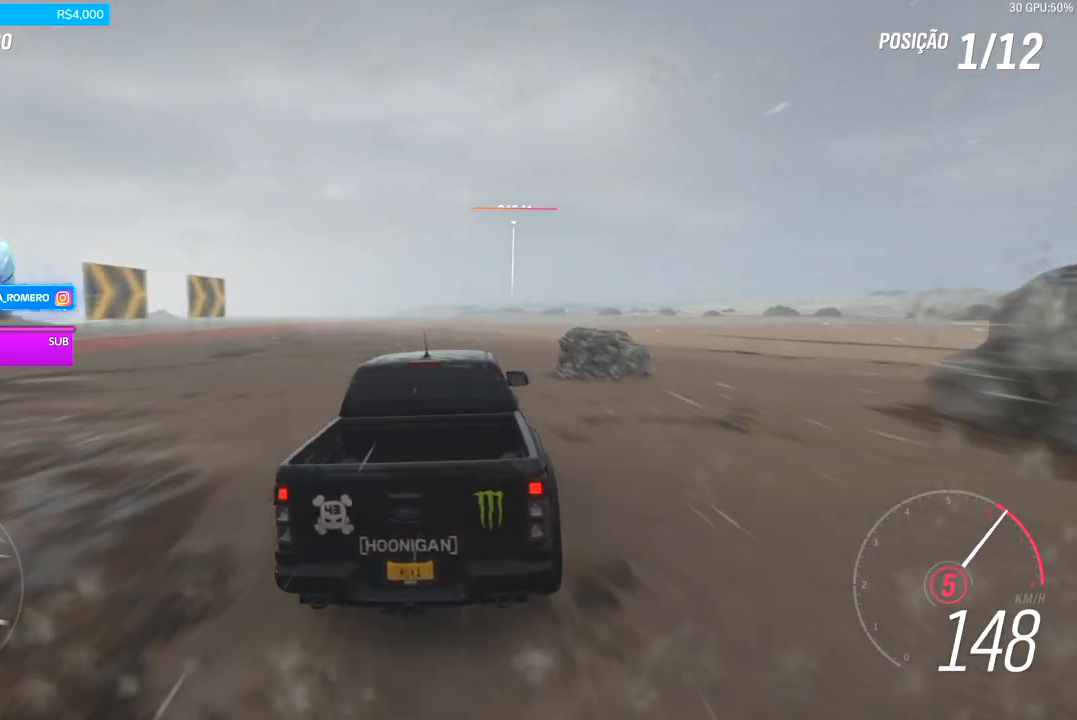
{"dt_ms": 500, "buttons": ["R2"], "left_stick": "center", "right_stick": "center", "events": [[100, "A", "down"], [100, "B", "down"], [133, "left_stick", "center"], [200, "A", "up"], [200, "B", "up"], [333, "left_stick", "down-left"], [433, "left_stick", "center"]]}
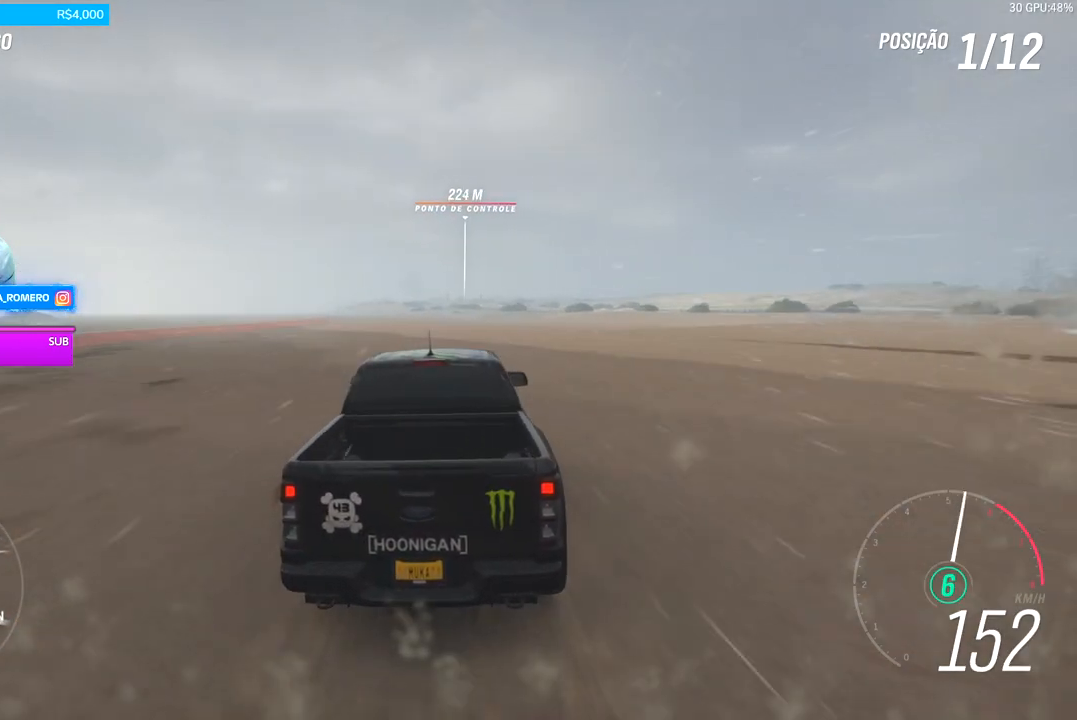
{"dt_ms": 1000, "buttons": ["R2"], "left_stick": "center", "right_stick": "center", "events": [[133, "left_stick", "right"], [267, "left_stick", "center"], [467, "left_stick", "right"], [567, "left_stick", "center"], [800, "left_stick", "right"], [867, "left_stick", "center"]]}
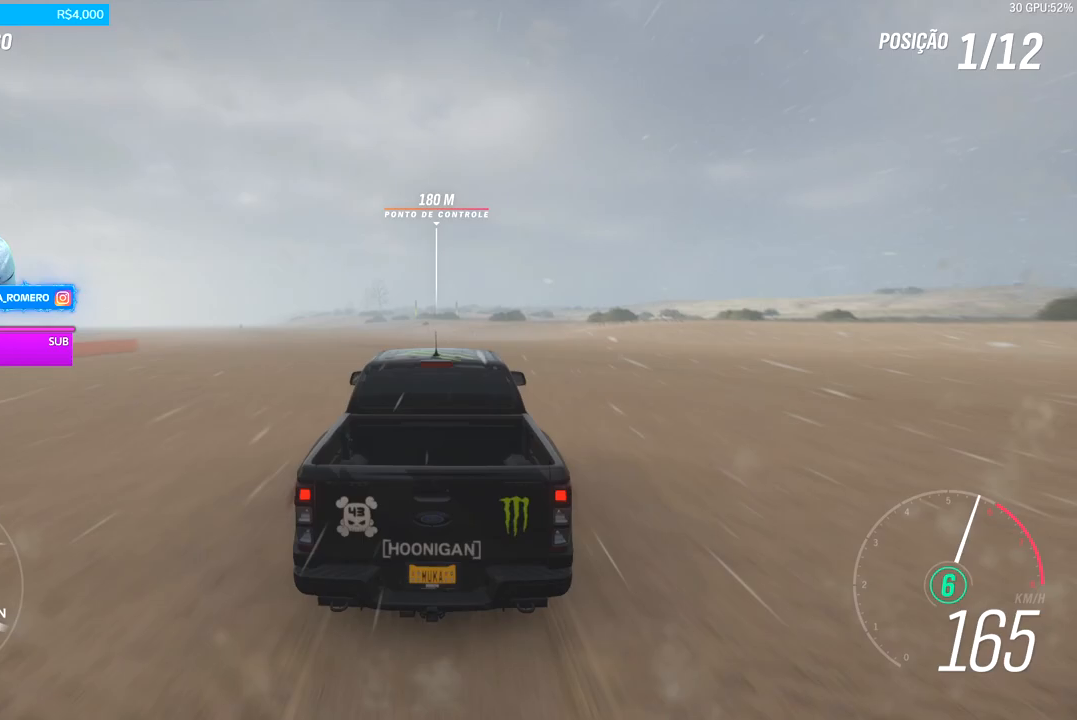
{"dt_ms": 500, "buttons": ["R2"], "left_stick": "center", "right_stick": "center", "events": []}
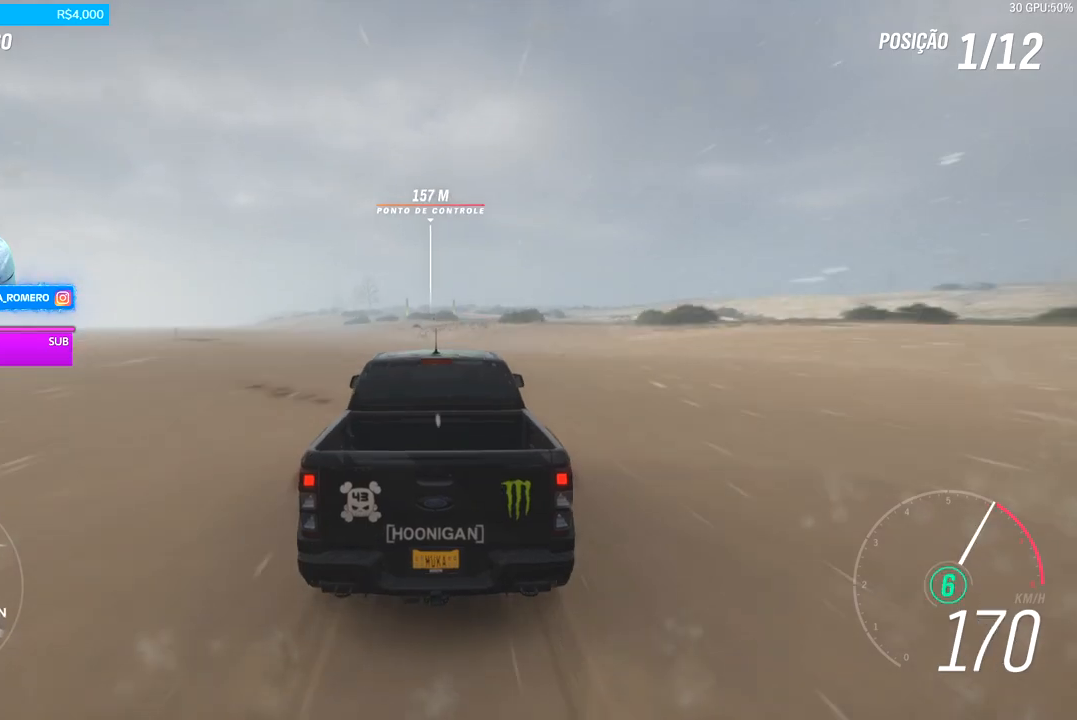
{"dt_ms": 500, "buttons": ["R2"], "left_stick": "center", "right_stick": "center", "events": []}
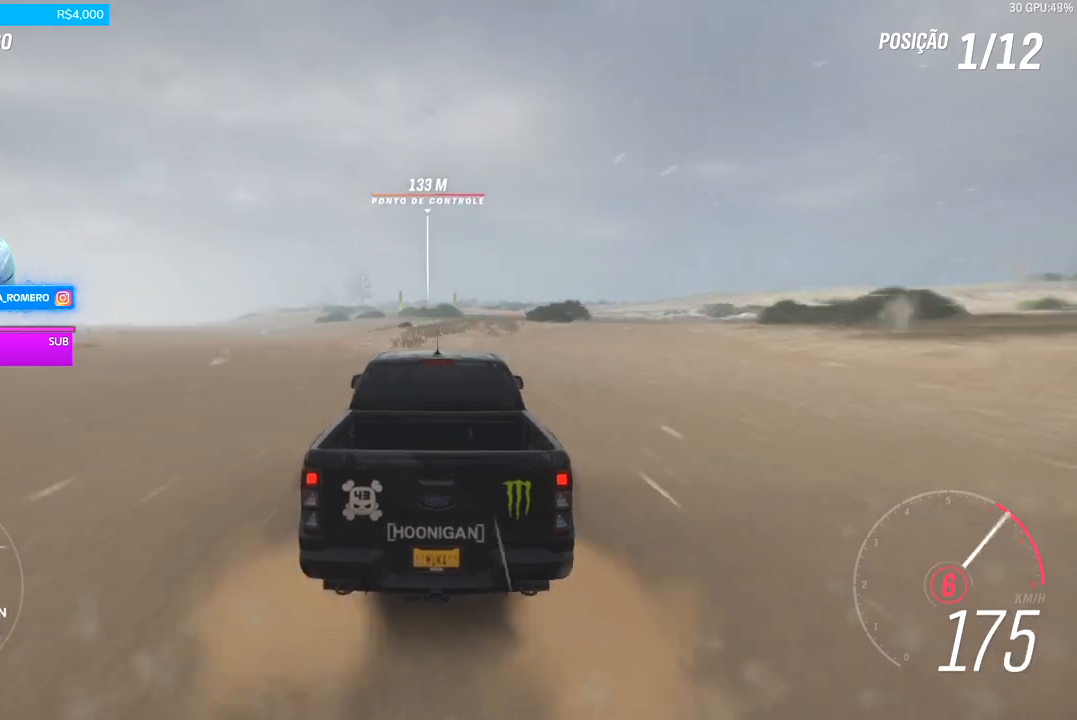
{"dt_ms": 500, "buttons": ["R2"], "left_stick": "center", "right_stick": "center", "events": []}
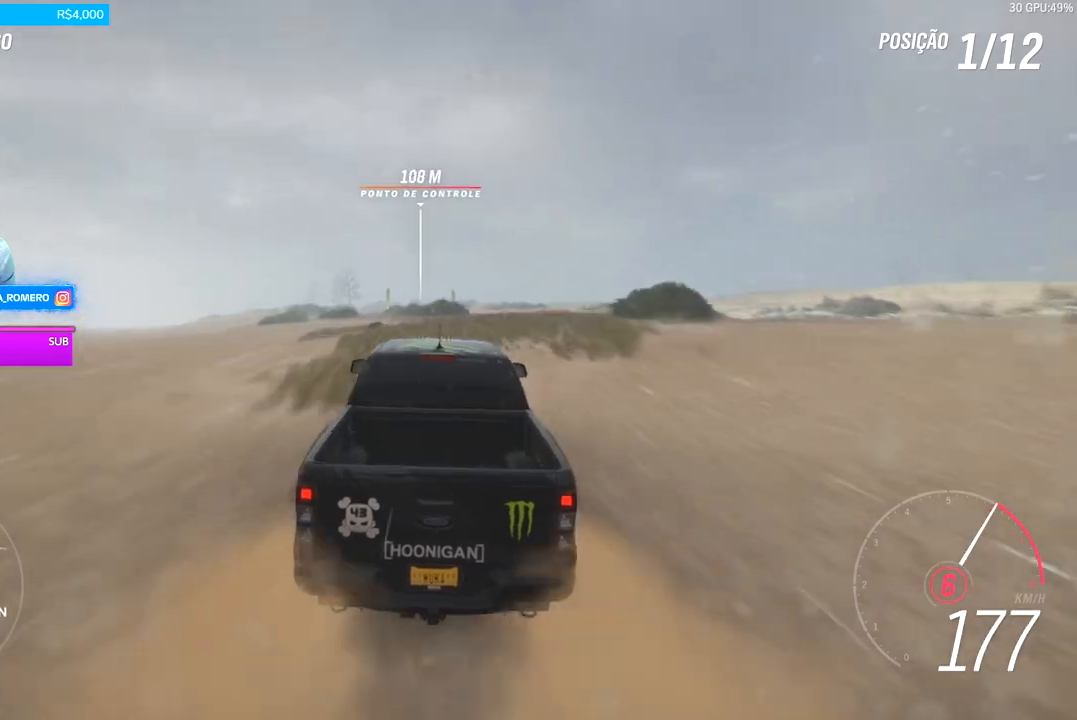
{"dt_ms": 500, "buttons": ["R2"], "left_stick": "down-left", "right_stick": "center", "events": [[333, "left_stick", "down-left"]]}
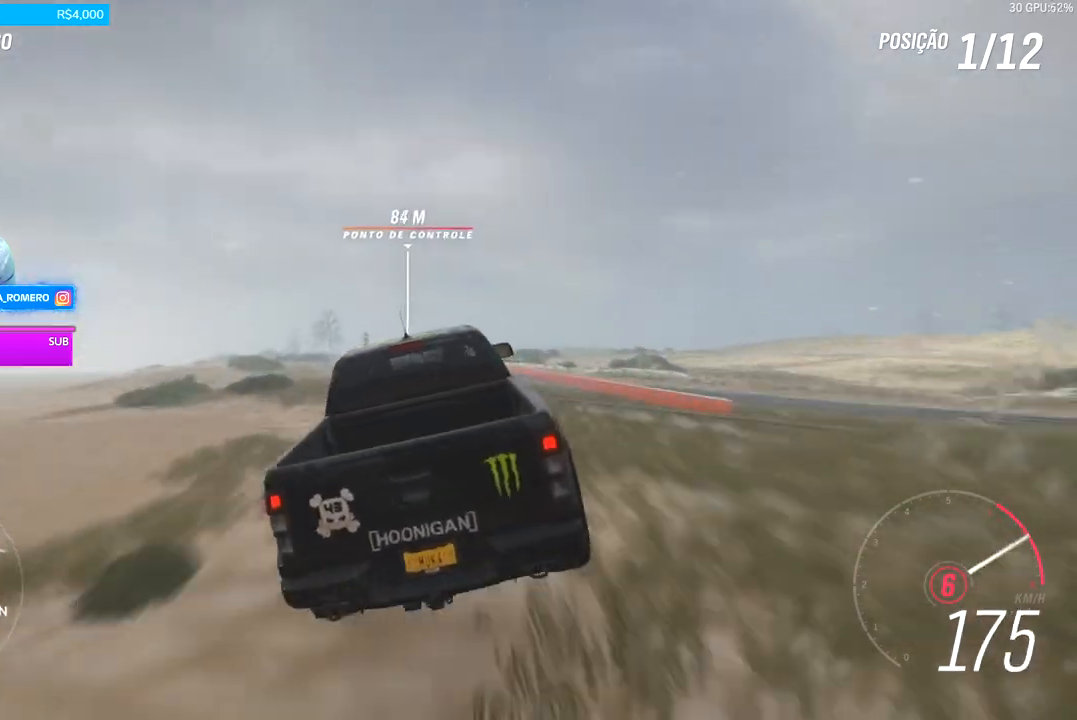
{"dt_ms": 500, "buttons": [], "left_stick": "left", "right_stick": "center", "events": [[33, "left_stick", "center"], [167, "left_stick", "left"], [200, "R2", "up"]]}
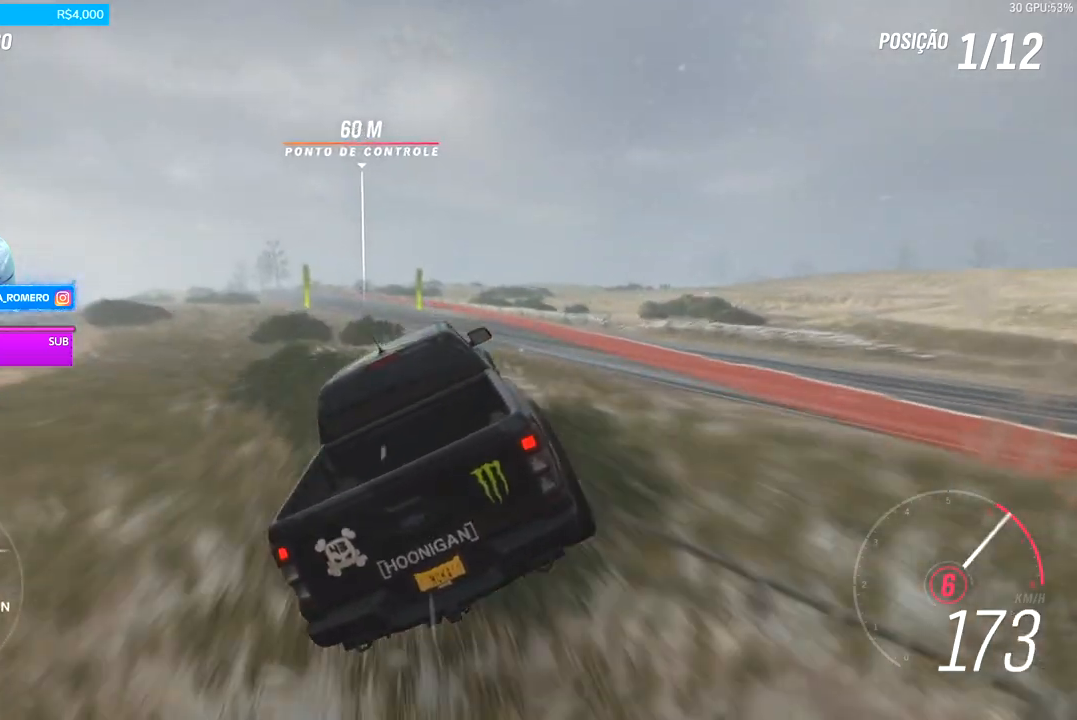
{"dt_ms": 500, "buttons": ["R2"], "left_stick": "center", "right_stick": "center", "events": [[300, "left_stick", "center"], [367, "R2", "down"]]}
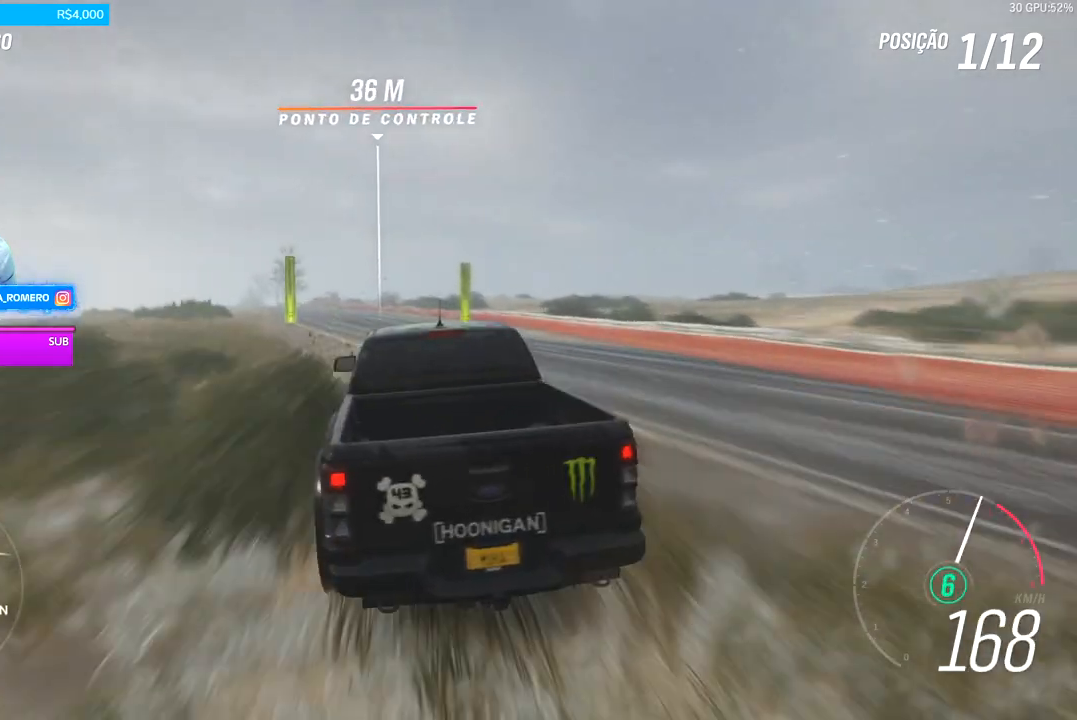
{"dt_ms": 500, "buttons": ["R2"], "left_stick": "left", "right_stick": "center", "events": [[33, "left_stick", "left"], [200, "left_stick", "right"], [333, "left_stick", "left"]]}
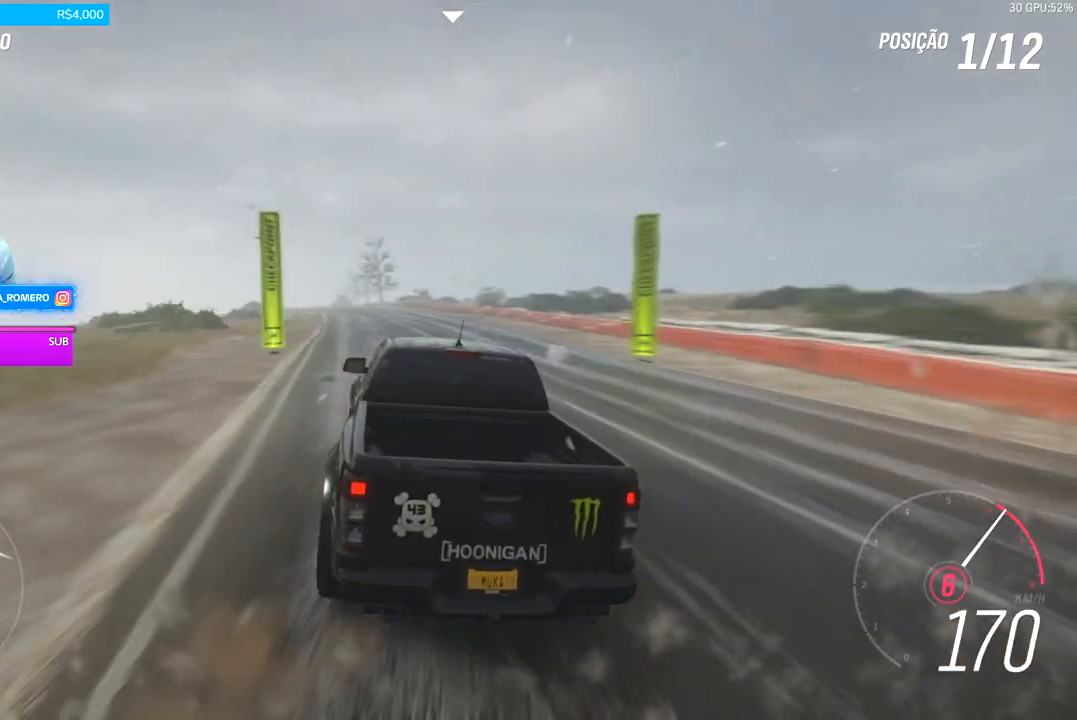
{"dt_ms": 500, "buttons": ["R2"], "left_stick": "center", "right_stick": "center", "events": [[100, "left_stick", "center"], [333, "left_stick", "left"], [467, "left_stick", "center"]]}
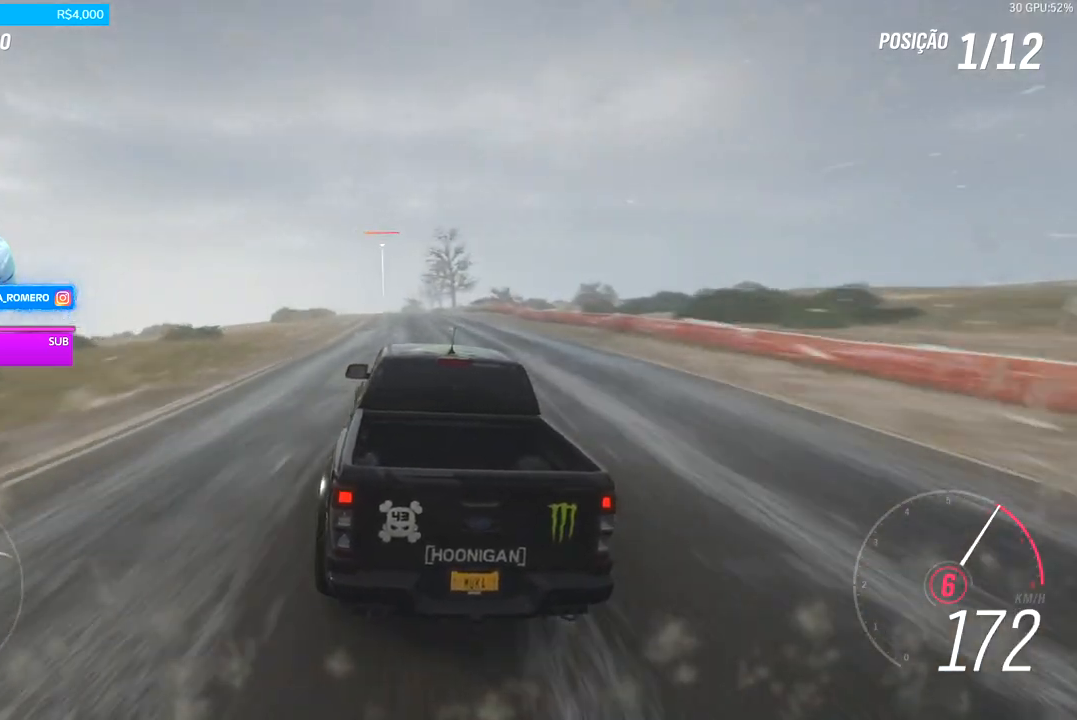
{"dt_ms": 500, "buttons": ["R2"], "left_stick": "center", "right_stick": "center", "events": []}
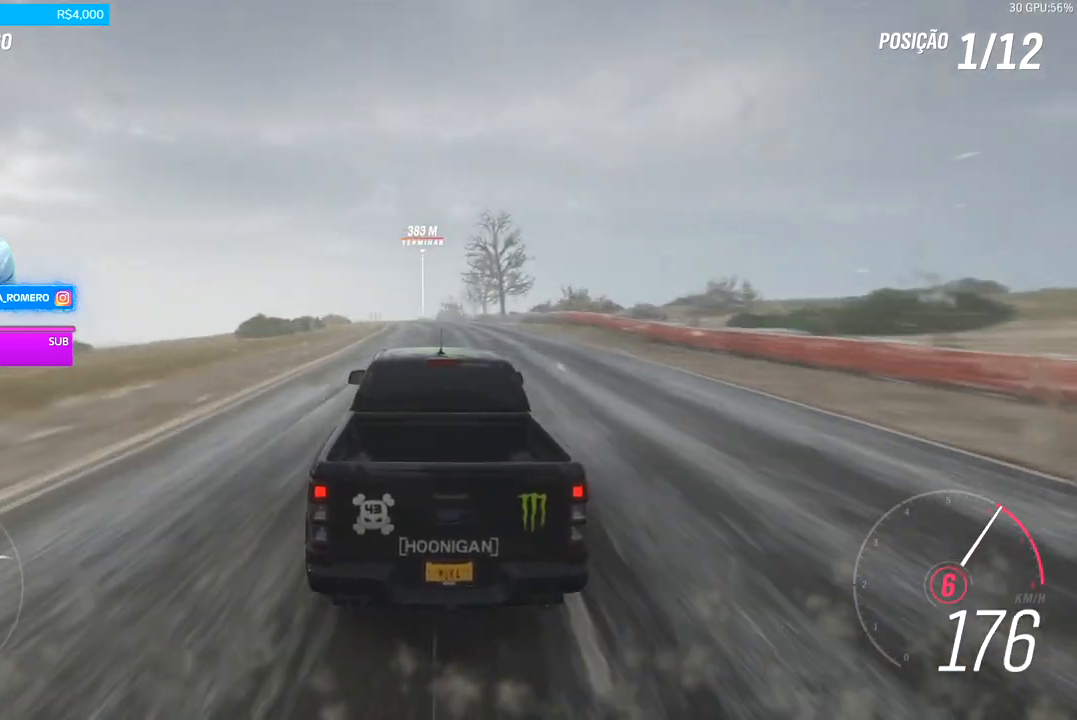
{"dt_ms": 500, "buttons": ["R2"], "left_stick": "left", "right_stick": "center", "events": [[167, "left_stick", "down-left"], [300, "left_stick", "center"], [433, "left_stick", "left"]]}
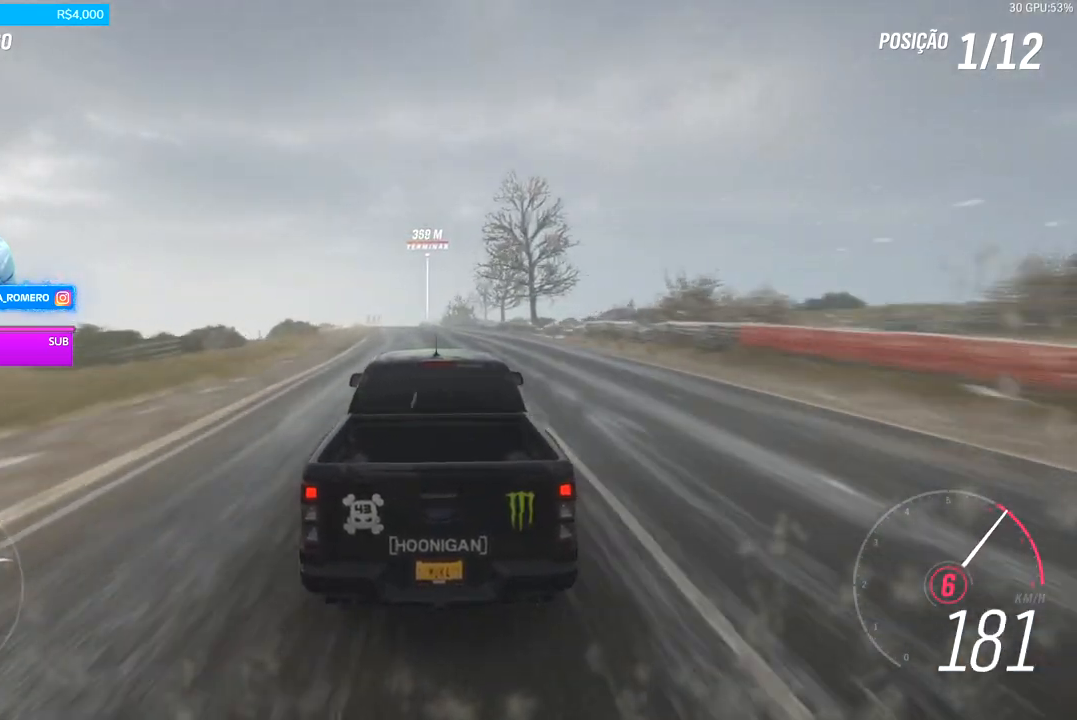
{"dt_ms": 500, "buttons": ["R2"], "left_stick": "center", "right_stick": "center", "events": [[67, "left_stick", "center"], [267, "left_stick", "down-left"], [400, "left_stick", "center"]]}
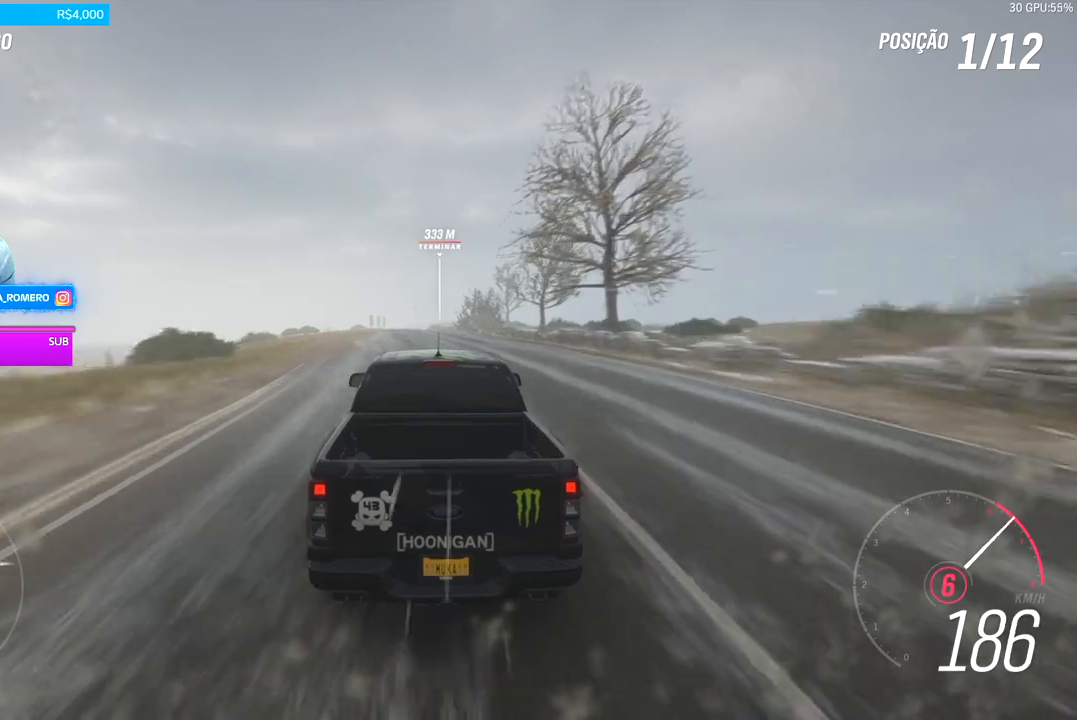
{"dt_ms": 500, "buttons": ["R2"], "left_stick": "down-left", "right_stick": "center", "events": [[33, "A", "down"], [33, "B", "down"], [167, "A", "up"], [167, "B", "up"], [433, "left_stick", "down-left"]]}
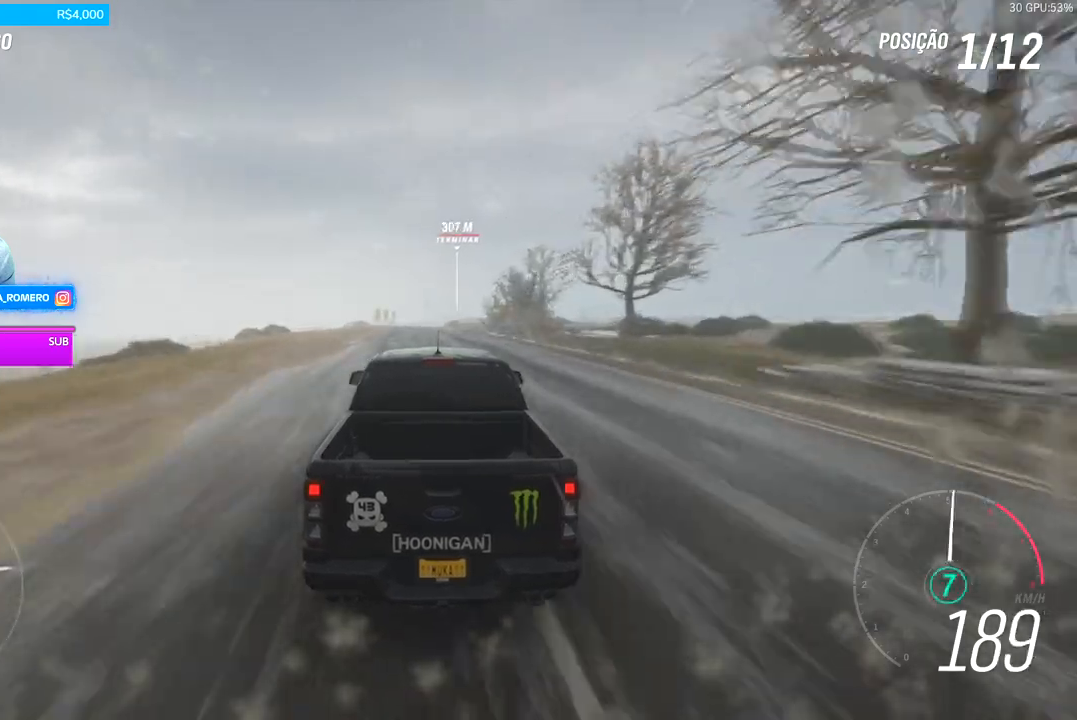
{"dt_ms": 500, "buttons": ["R2"], "left_stick": "center", "right_stick": "center", "events": [[33, "left_stick", "center"]]}
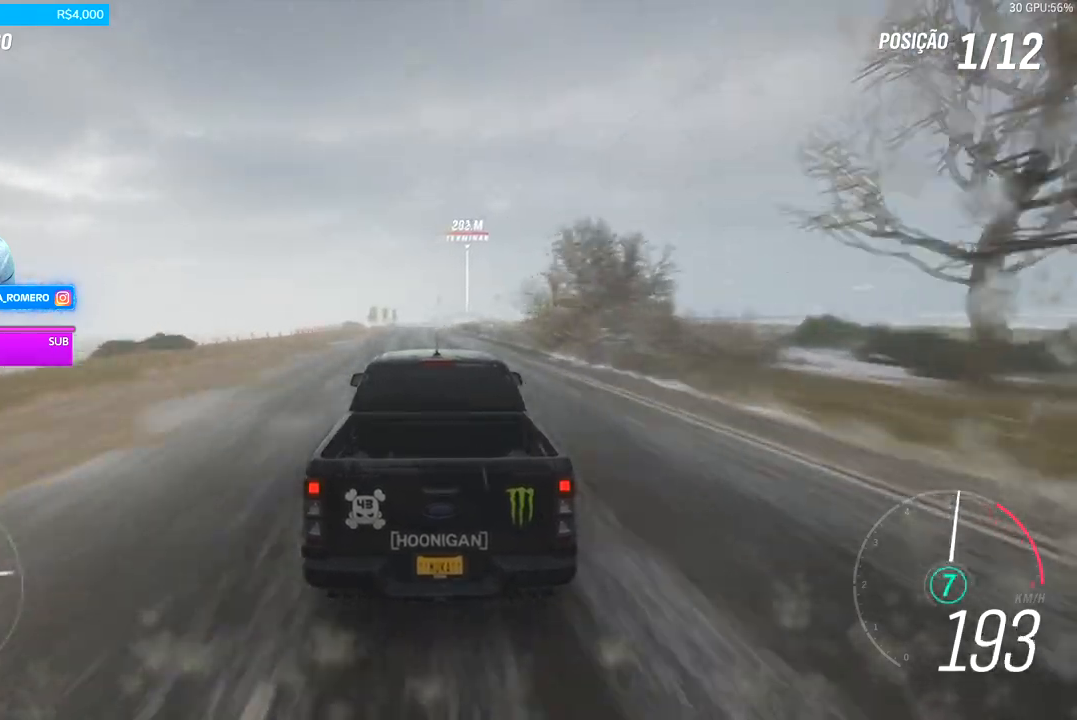
{"dt_ms": 500, "buttons": ["R2"], "left_stick": "right", "right_stick": "center", "events": [[467, "left_stick", "right"]]}
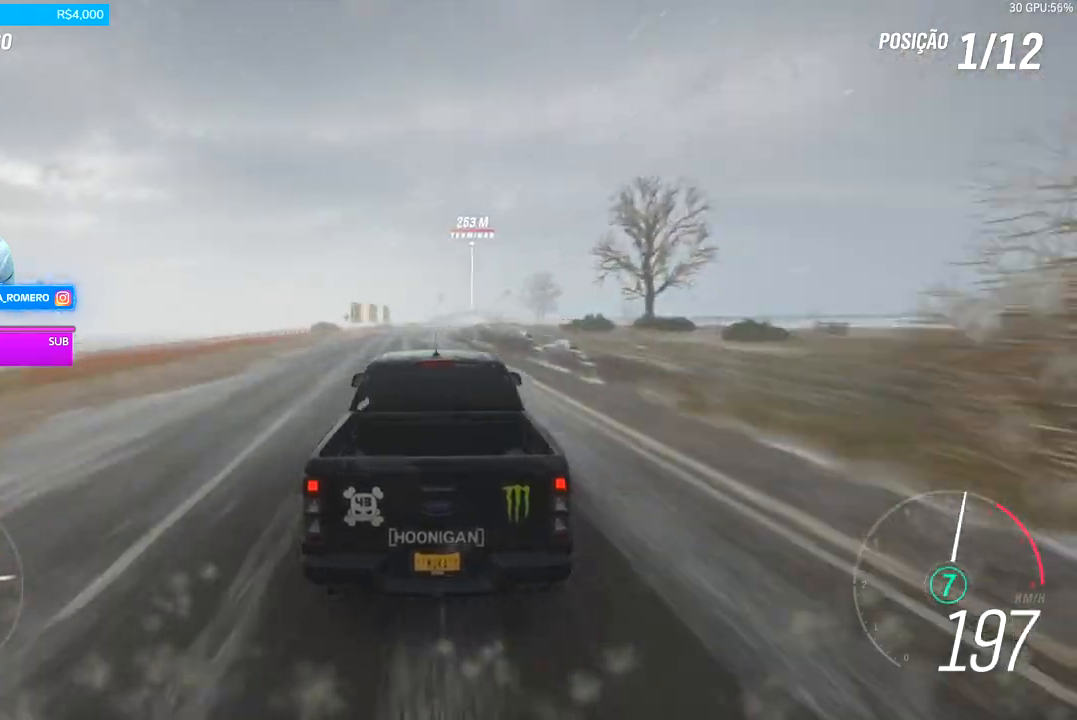
{"dt_ms": 500, "buttons": ["R2"], "left_stick": "center", "right_stick": "center", "events": [[100, "left_stick", "center"], [267, "left_stick", "right"], [367, "left_stick", "center"]]}
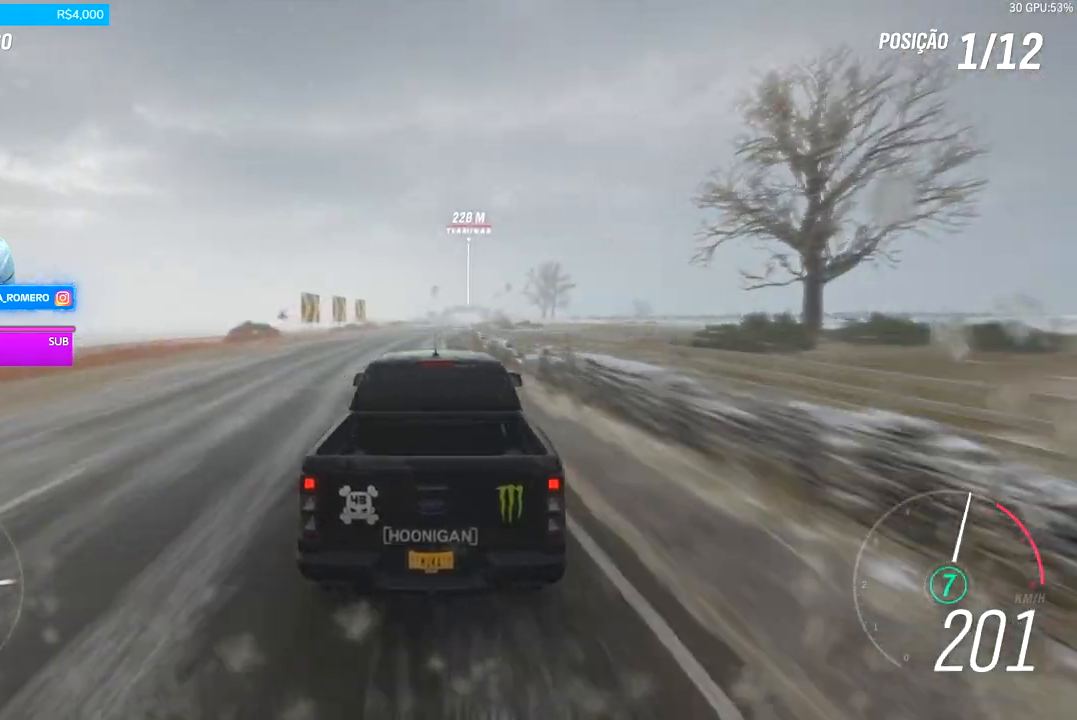
{"dt_ms": 1000, "buttons": ["R2"], "left_stick": "center", "right_stick": "center", "events": [[133, "left_stick", "right"], [200, "left_stick", "center"], [400, "left_stick", "right"], [533, "left_stick", "center"]]}
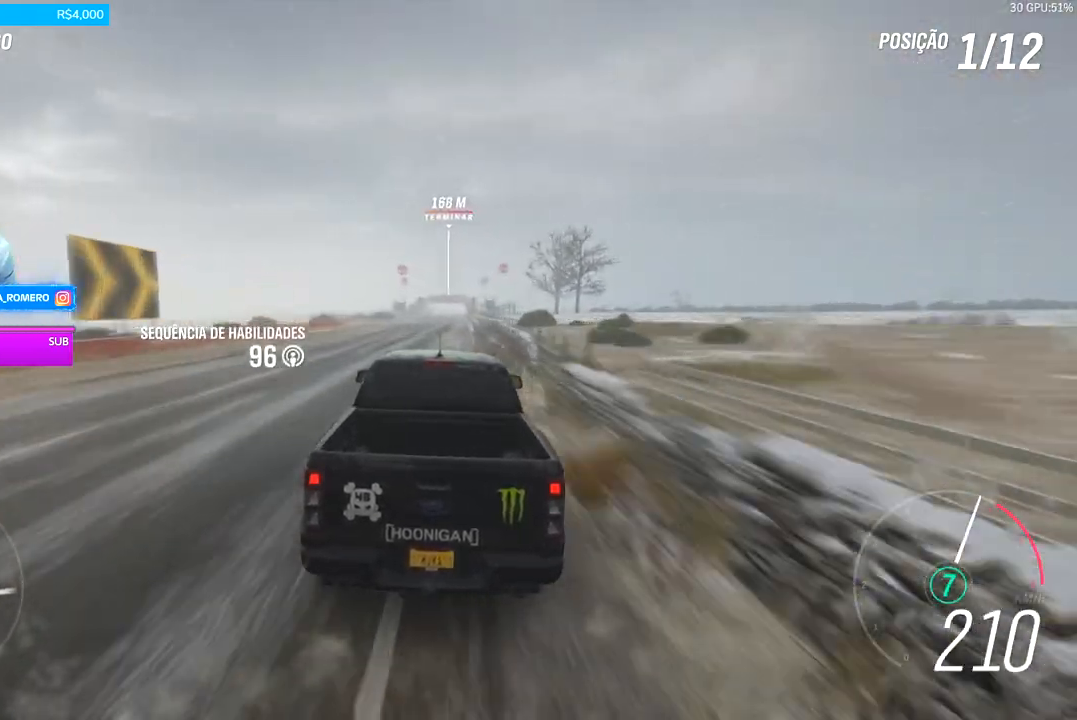
{"dt_ms": 500, "buttons": ["R2"], "left_stick": "center", "right_stick": "center", "events": []}
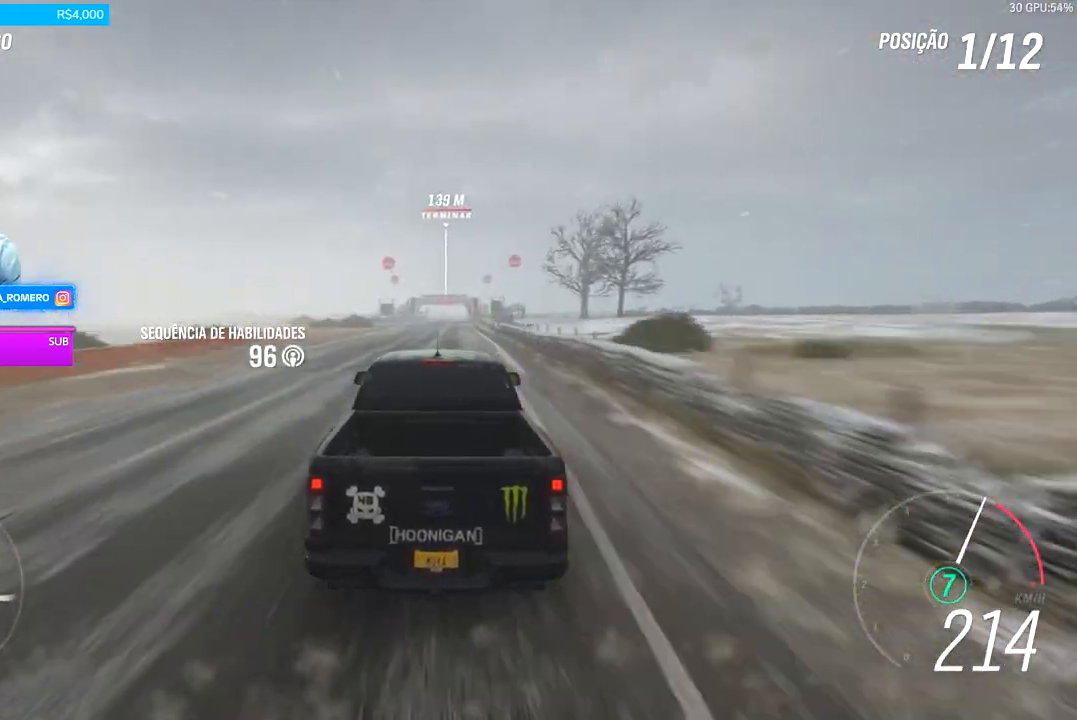
{"dt_ms": 1000, "buttons": ["R2"], "left_stick": "center", "right_stick": "center", "events": [[500, "left_stick", "right"], [567, "left_stick", "center"]]}
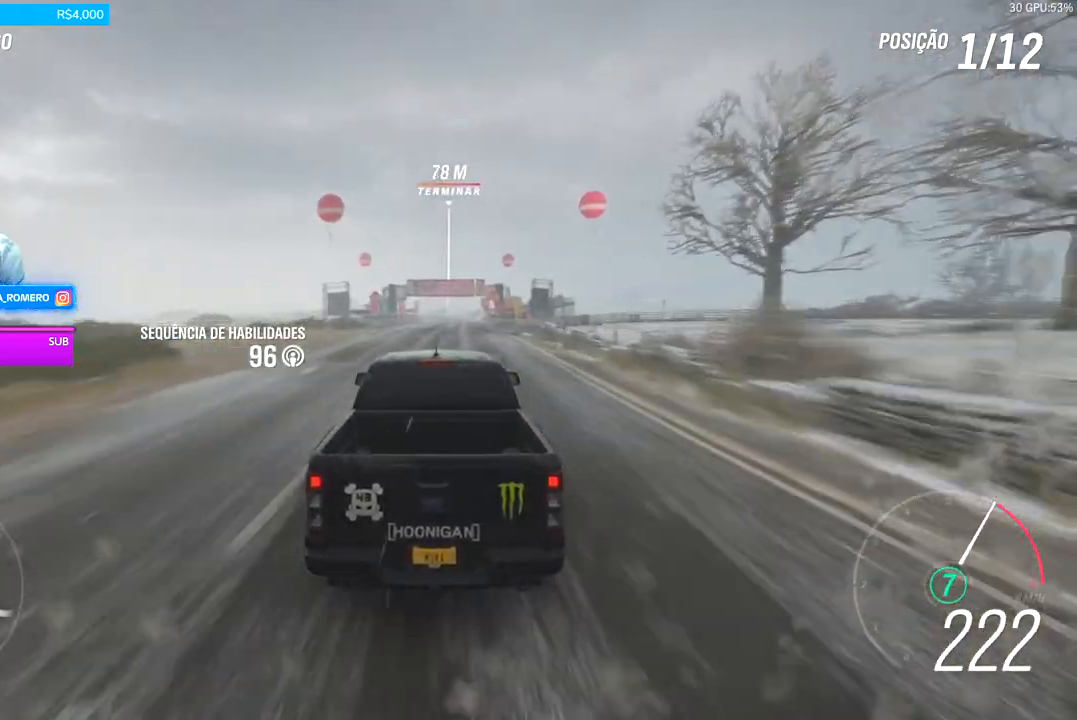
{"dt_ms": 500, "buttons": ["R2"], "left_stick": "center", "right_stick": "center", "events": [[33, "left_stick", "right"], [167, "left_stick", "center"]]}
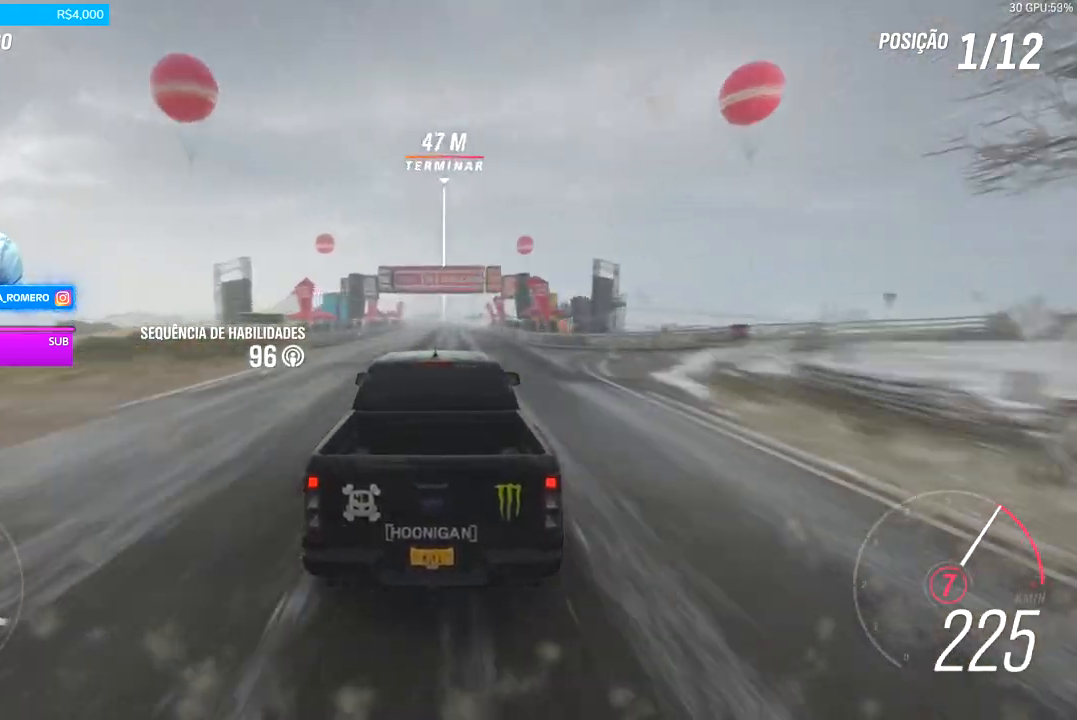
{"dt_ms": 500, "buttons": ["R2"], "left_stick": "center", "right_stick": "center", "events": [[133, "left_stick", "left"], [233, "left_stick", "center"]]}
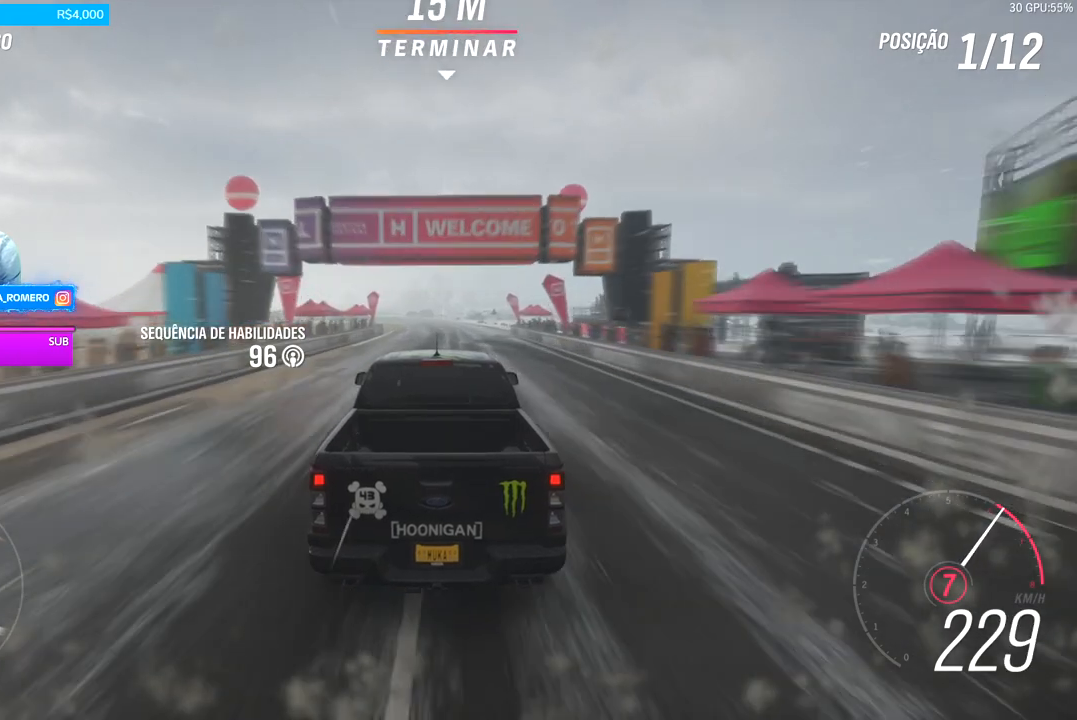
{"dt_ms": 500, "buttons": ["R2"], "left_stick": "center", "right_stick": "center", "events": []}
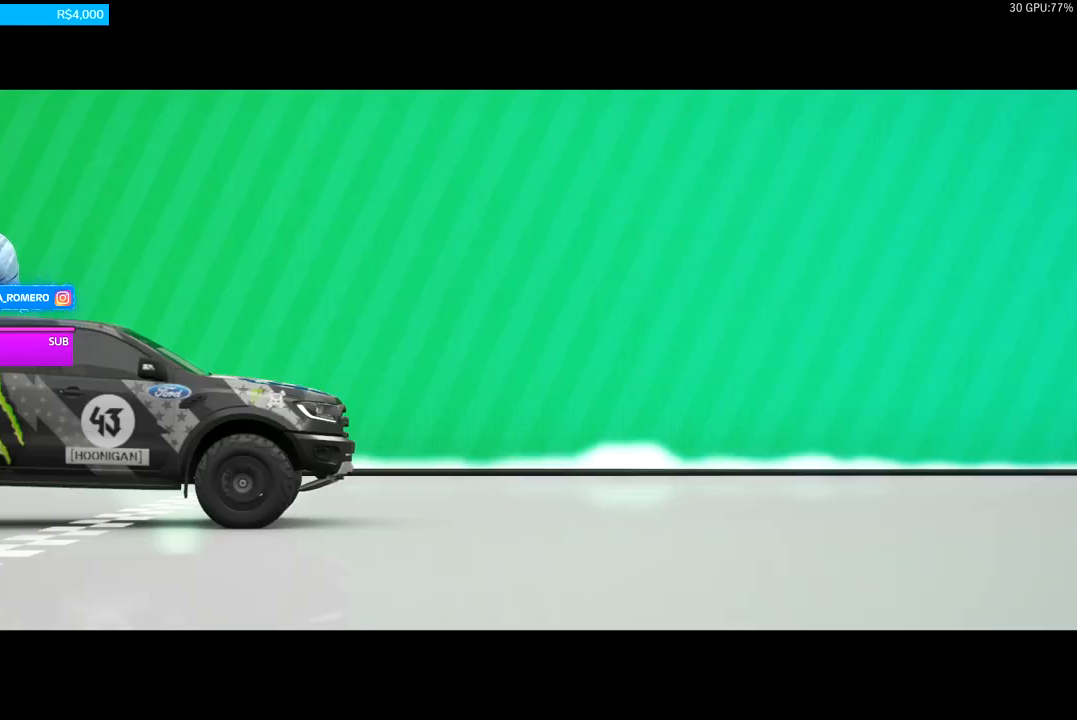
{"dt_ms": 1000, "buttons": [], "left_stick": "center", "right_stick": "center", "events": [[233, "A", "down"], [233, "B", "down"], [333, "A", "up"], [333, "B", "up"], [500, "R2", "up"]]}